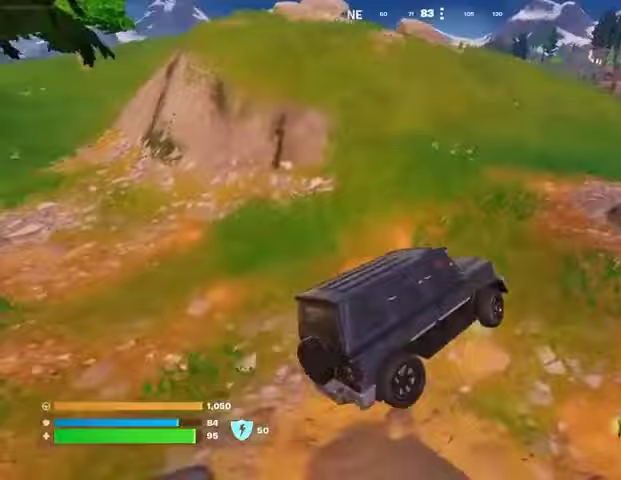
Gameplay with a controller (PlayStation layout); each line is a JSON object with the inputs held at the frame after it. "events" lists button and stick changes between this image and that frame as [ms after this image, input, new state], when the widget could be followed in between.
{"buttons": [], "left_stick": "up-left", "right_stick": "center", "events": [[100, "left_stick", "up-left"]]}
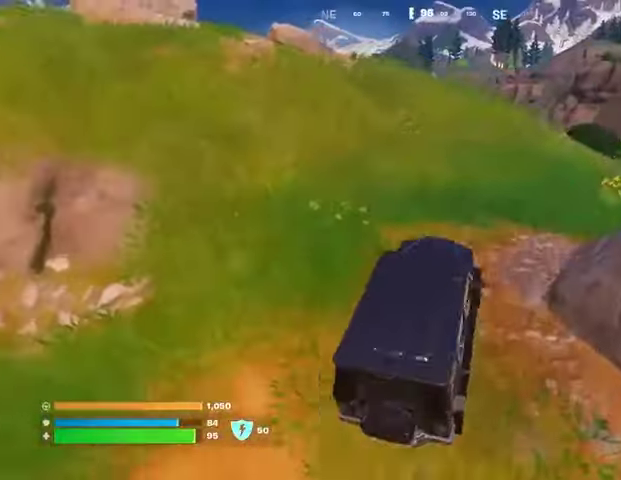
{"buttons": [], "left_stick": "up", "right_stick": "center", "events": [[133, "left_stick", "up"]]}
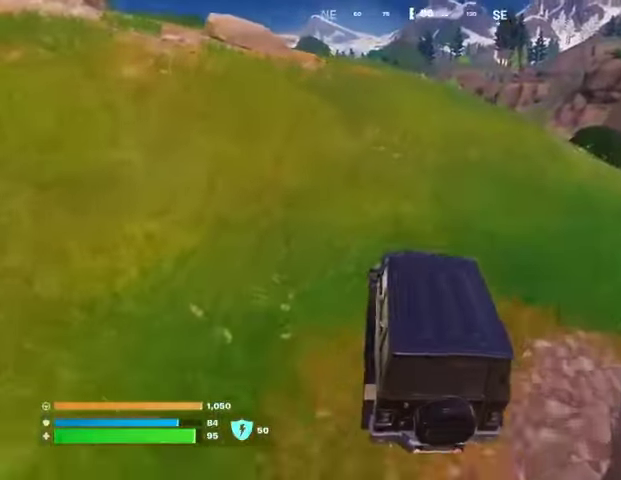
{"buttons": [], "left_stick": "up", "right_stick": "center", "events": []}
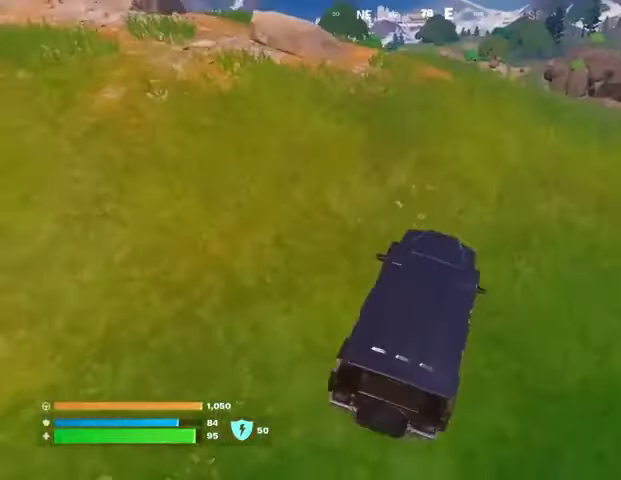
{"buttons": [], "left_stick": "up-left", "right_stick": "center", "events": [[167, "left_stick", "up-left"]]}
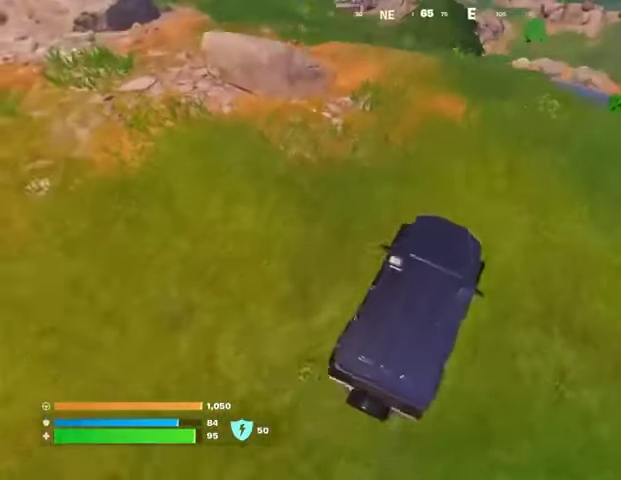
{"buttons": [], "left_stick": "up-left", "right_stick": "left", "events": [[433, "right_stick", "left"]]}
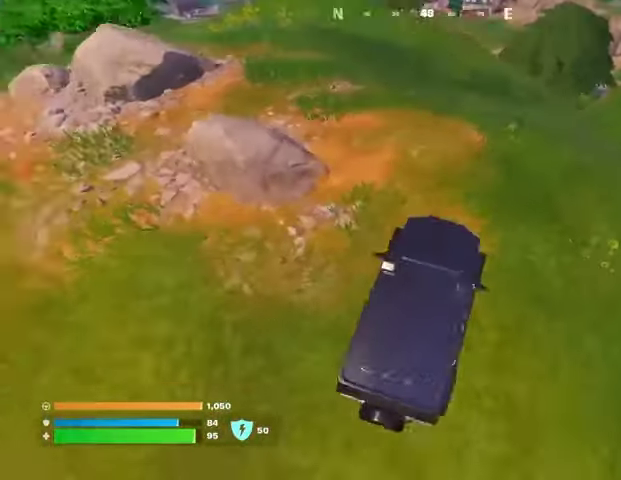
{"buttons": [], "left_stick": "up-left", "right_stick": "center", "events": [[33, "right_stick", "center"], [200, "right_stick", "right"], [333, "right_stick", "center"]]}
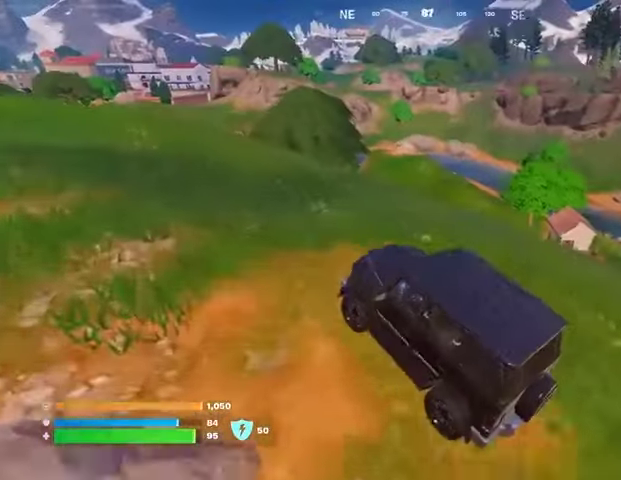
{"buttons": [], "left_stick": "up", "right_stick": "center", "events": [[367, "right_stick", "left"], [467, "left_stick", "up"], [467, "right_stick", "center"]]}
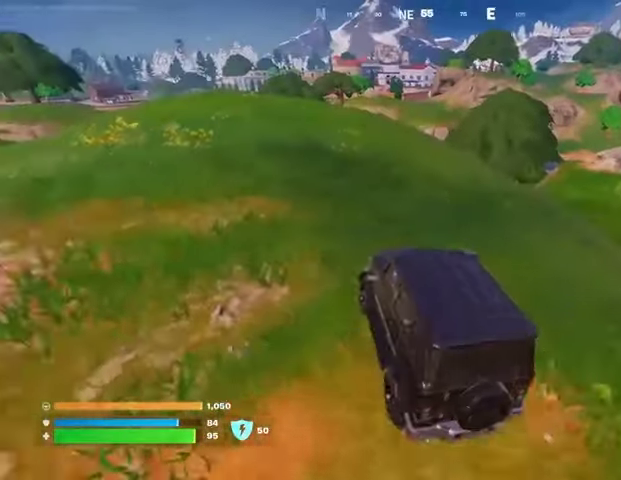
{"buttons": [], "left_stick": "up", "right_stick": "left", "events": [[500, "right_stick", "left"]]}
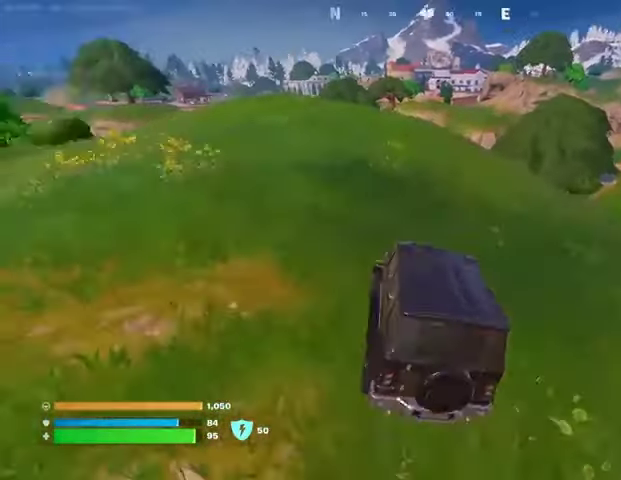
{"buttons": [], "left_stick": "up", "right_stick": "center", "events": [[100, "right_stick", "center"]]}
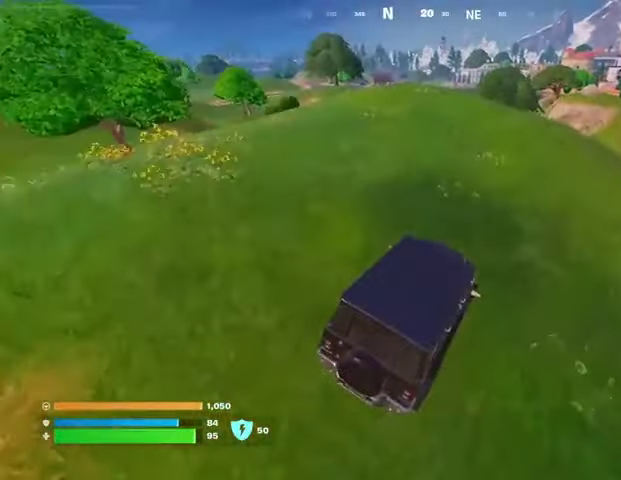
{"buttons": [], "left_stick": "up", "right_stick": "center", "events": []}
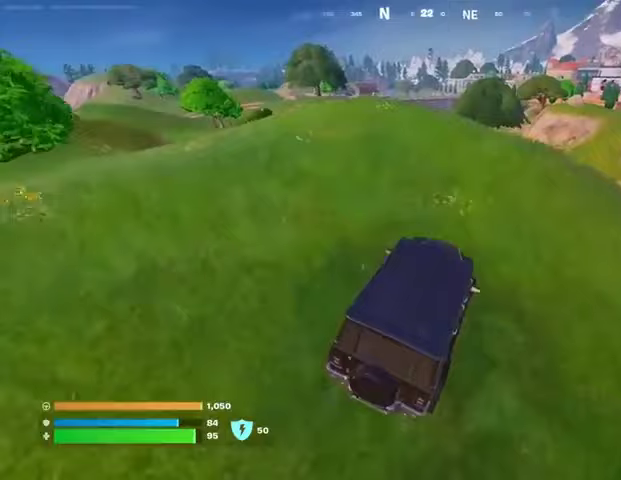
{"buttons": [], "left_stick": "up", "right_stick": "center", "events": []}
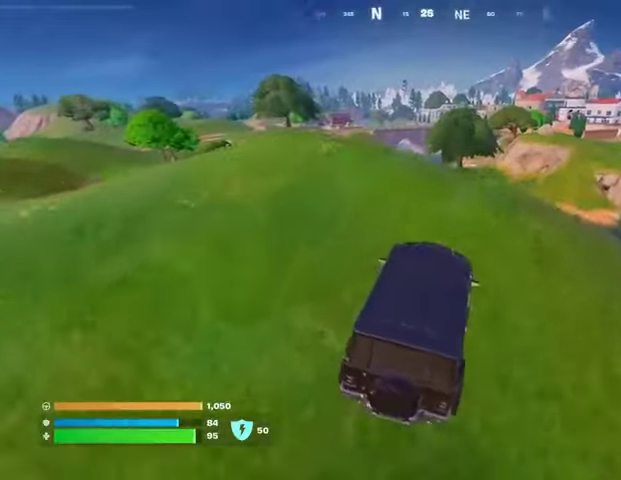
{"buttons": [], "left_stick": "center", "right_stick": "center", "events": [[467, "left_stick", "center"]]}
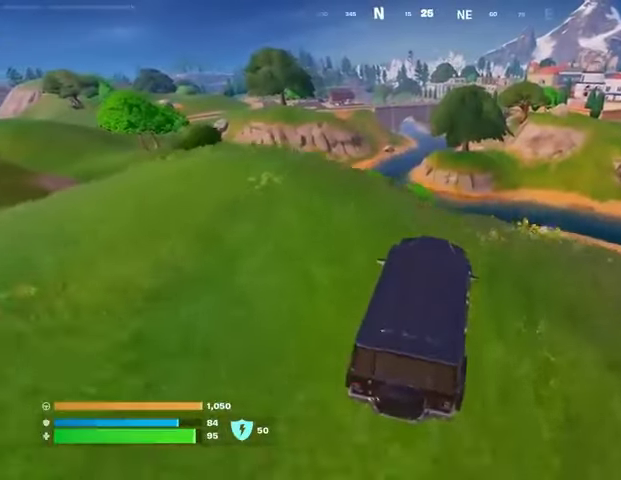
{"buttons": [], "left_stick": "left", "right_stick": "center", "events": [[67, "left_stick", "down-left"], [400, "left_stick", "left"], [400, "right_stick", "left"], [500, "right_stick", "center"]]}
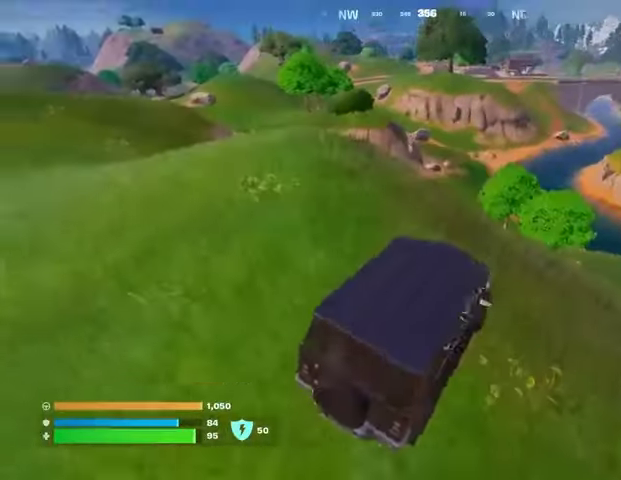
{"buttons": [], "left_stick": "left", "right_stick": "center", "events": []}
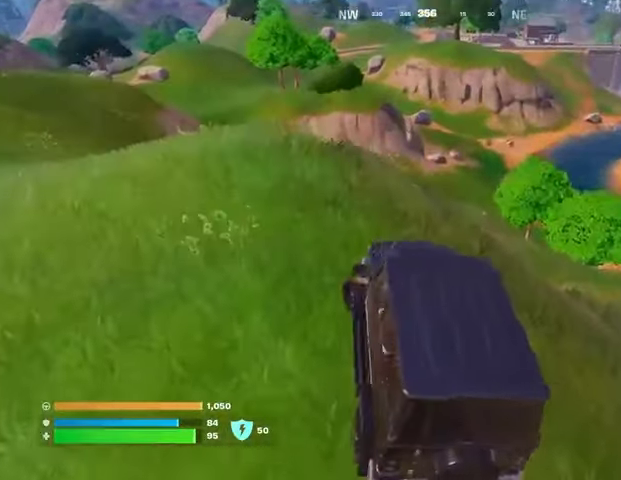
{"buttons": [], "left_stick": "left", "right_stick": "left", "events": [[67, "right_stick", "up"], [133, "right_stick", "left"], [267, "right_stick", "center"], [467, "right_stick", "left"]]}
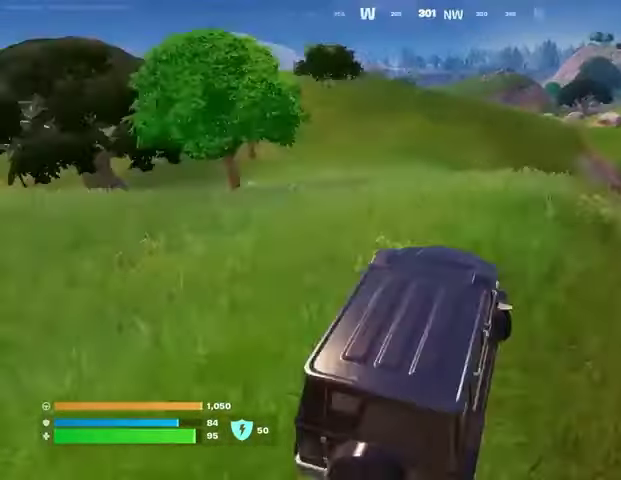
{"buttons": [], "left_stick": "left", "right_stick": "center", "events": [[467, "right_stick", "center"]]}
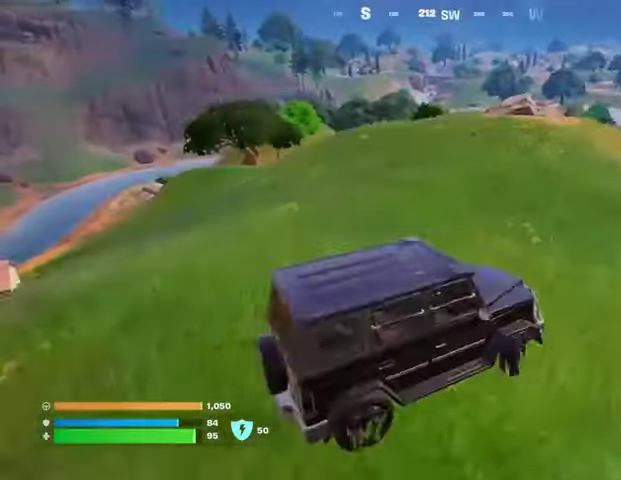
{"buttons": [], "left_stick": "up-left", "right_stick": "center", "events": [[467, "left_stick", "up-left"]]}
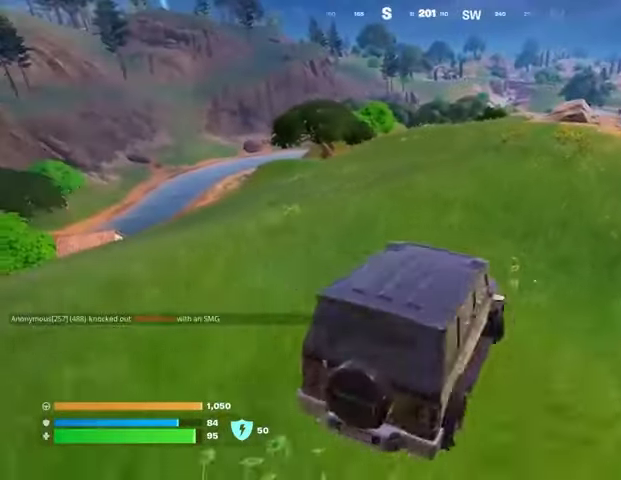
{"buttons": [], "left_stick": "up", "right_stick": "center", "events": [[33, "left_stick", "up"]]}
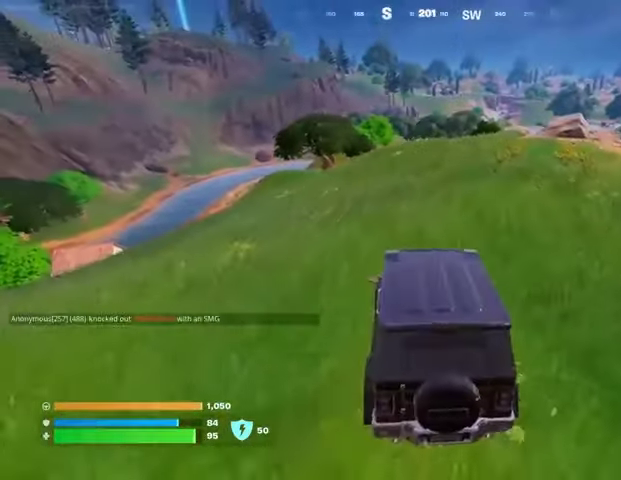
{"buttons": [], "left_stick": "up-right", "right_stick": "center", "events": [[100, "right_stick", "left"], [167, "left_stick", "up-right"], [267, "right_stick", "center"]]}
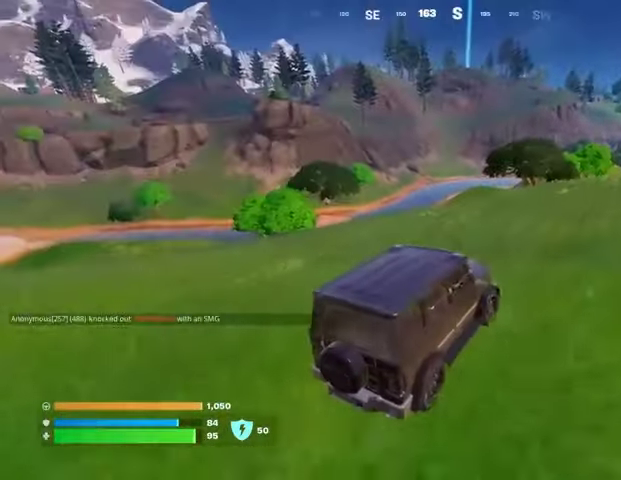
{"buttons": [], "left_stick": "up-right", "right_stick": "down-right", "events": [[500, "right_stick", "down-right"]]}
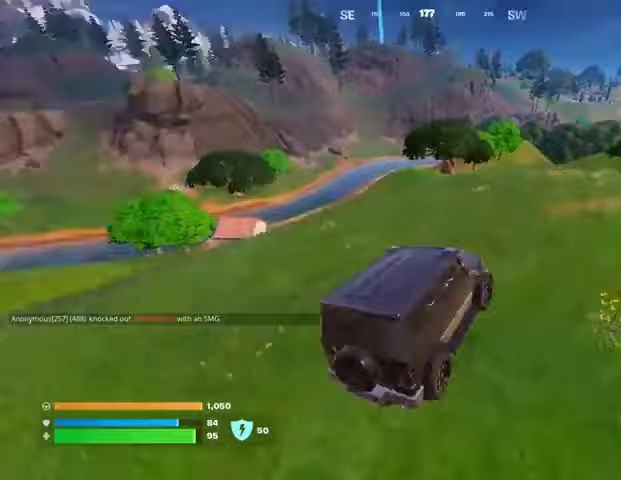
{"buttons": [], "left_stick": "up-right", "right_stick": "center", "events": [[100, "right_stick", "center"]]}
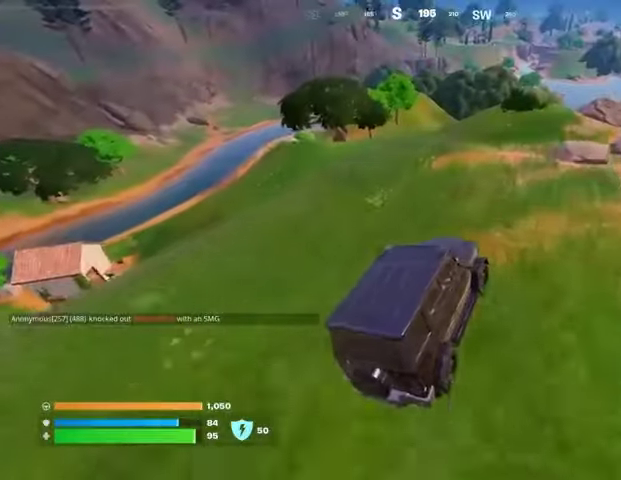
{"buttons": [], "left_stick": "left", "right_stick": "center", "events": [[133, "left_stick", "left"]]}
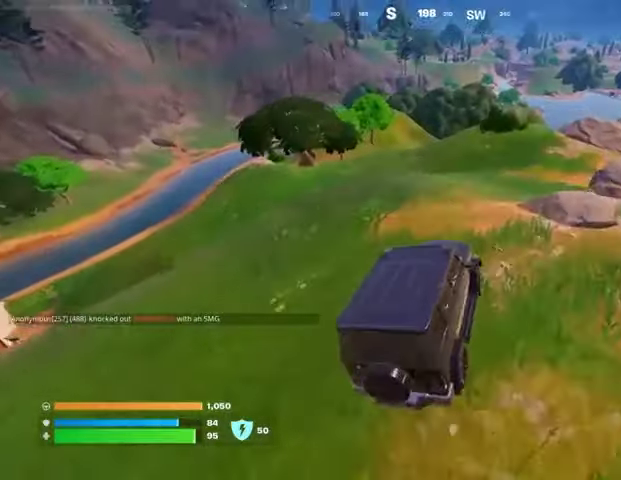
{"buttons": [], "left_stick": "left", "right_stick": "center", "events": [[67, "right_stick", "left"], [267, "right_stick", "center"]]}
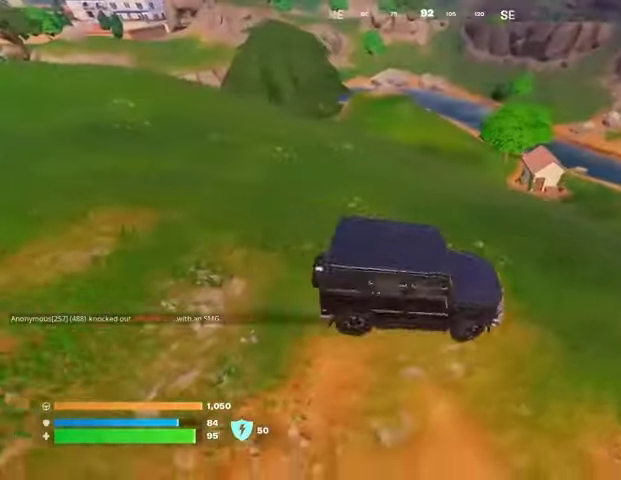
{"buttons": [], "left_stick": "left", "right_stick": "center", "events": []}
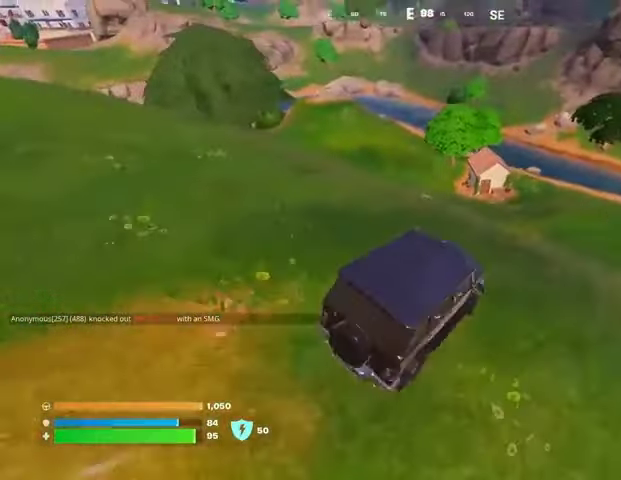
{"buttons": [], "left_stick": "left", "right_stick": "center", "events": [[367, "right_stick", "left"], [467, "right_stick", "center"]]}
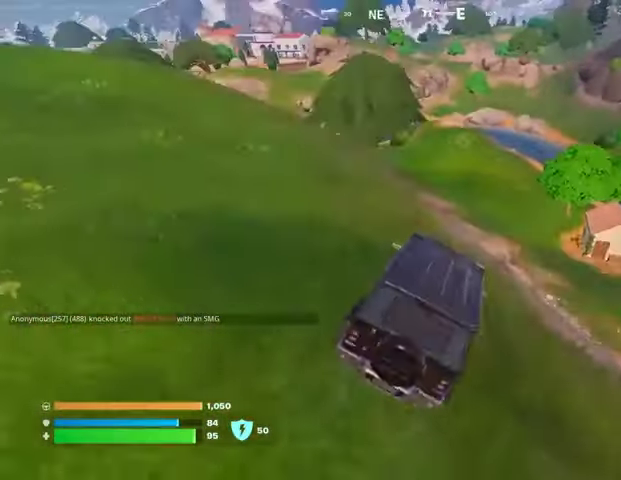
{"buttons": [], "left_stick": "up-left", "right_stick": "left", "events": [[467, "left_stick", "up-left"], [467, "right_stick", "left"]]}
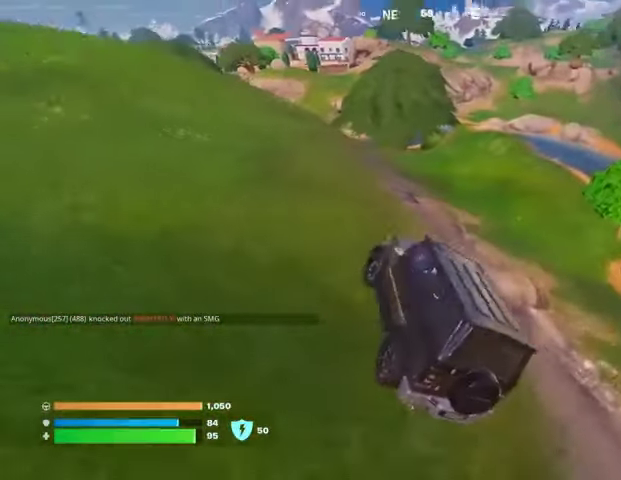
{"buttons": [], "left_stick": "up", "right_stick": "center", "events": [[67, "left_stick", "up"], [200, "right_stick", "center"]]}
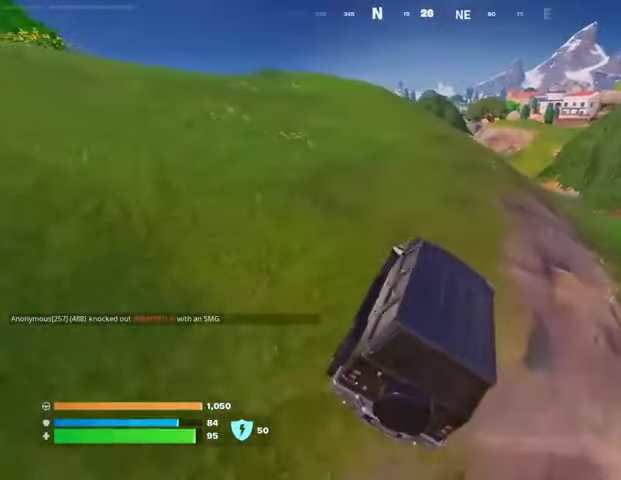
{"buttons": [], "left_stick": "up", "right_stick": "center", "events": []}
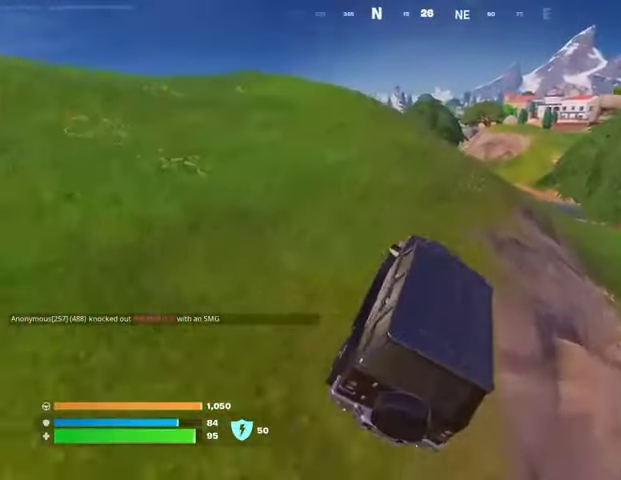
{"buttons": [], "left_stick": "up", "right_stick": "center", "events": [[367, "DPAD_RIGHT", "down"], [467, "DPAD_RIGHT", "up"]]}
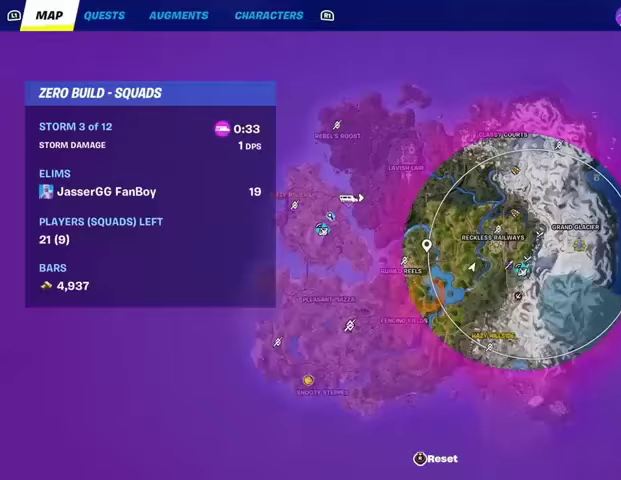
{"buttons": [], "left_stick": "up", "right_stick": "center", "events": []}